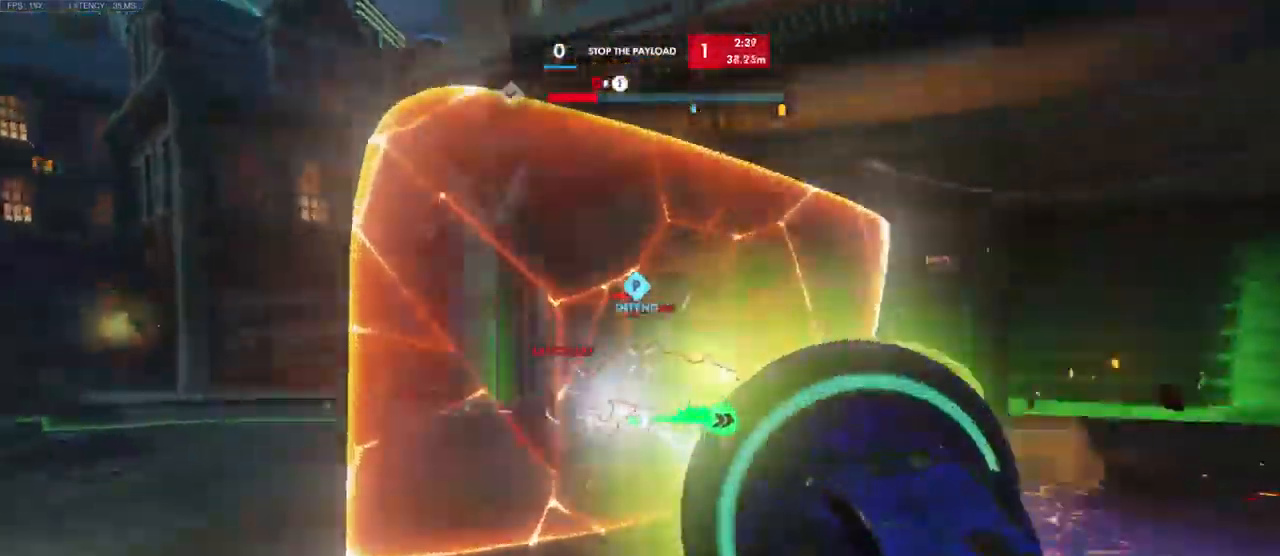
Gameplay with keyboard and mouse; each line is a JSON object with the keys and mouse buttons held at the frame after it. "events" lists presses ("down") and releases ("up") of "a", "ctrl", "d", "e", "q", "s", "shift", "space", "w", "mouse_left", "mouse_wheel", "mouse_right", "mouse_mb4" and "mouse_mb5" between this image and that frame as [ms after this image, input, new state], when the widget could be followed in between. "mouse_left", "mouse_wheel", "mouse_right", "mouse_mb4", "mouse_mb5" = the "left", "wheel", "right", "mb4", "mb5" buttons of the "mouse" list. No other keys are recorded. "wheel" means that the mouse wheel is clicked or scrolled. Mouse movement is not recorded.
{"keys": ["w"], "mouse": ["left"], "events": [[233, "a", "up"]]}
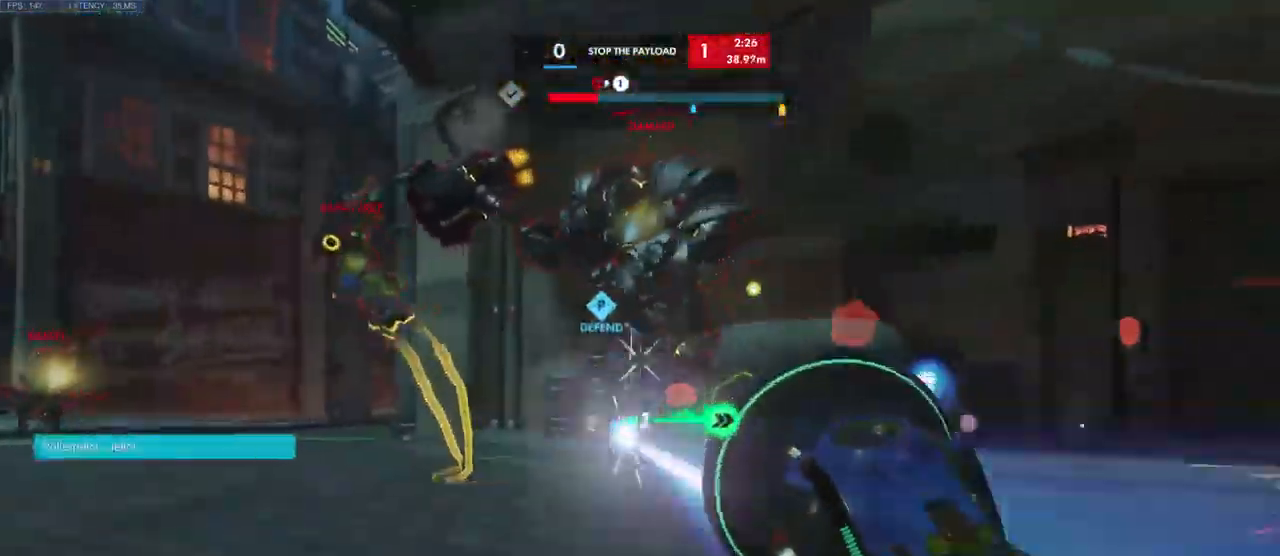
{"keys": ["d"], "mouse": []}
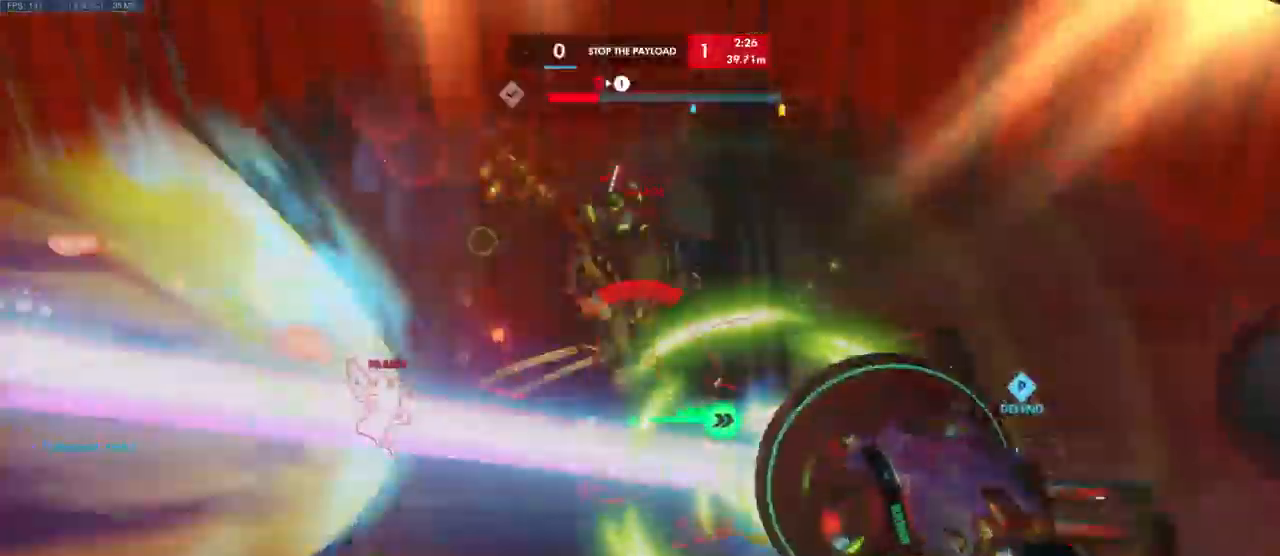
{"keys": ["s"], "mouse": ["left"], "events": [[50, "mouse_left", "down"], [133, "s", "down"], [417, "d", "up"]]}
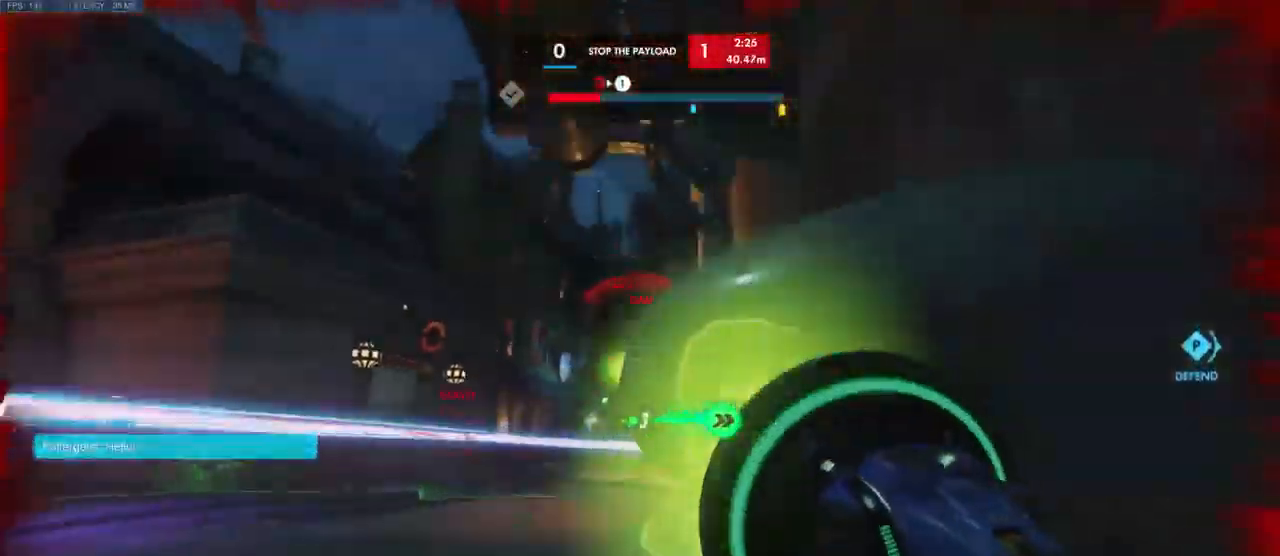
{"keys": ["a"], "mouse": [], "events": [[300, "mouse_left", "up"], [317, "space", "down"], [417, "a", "down"], [484, "space", "up"], [500, "s", "up"]]}
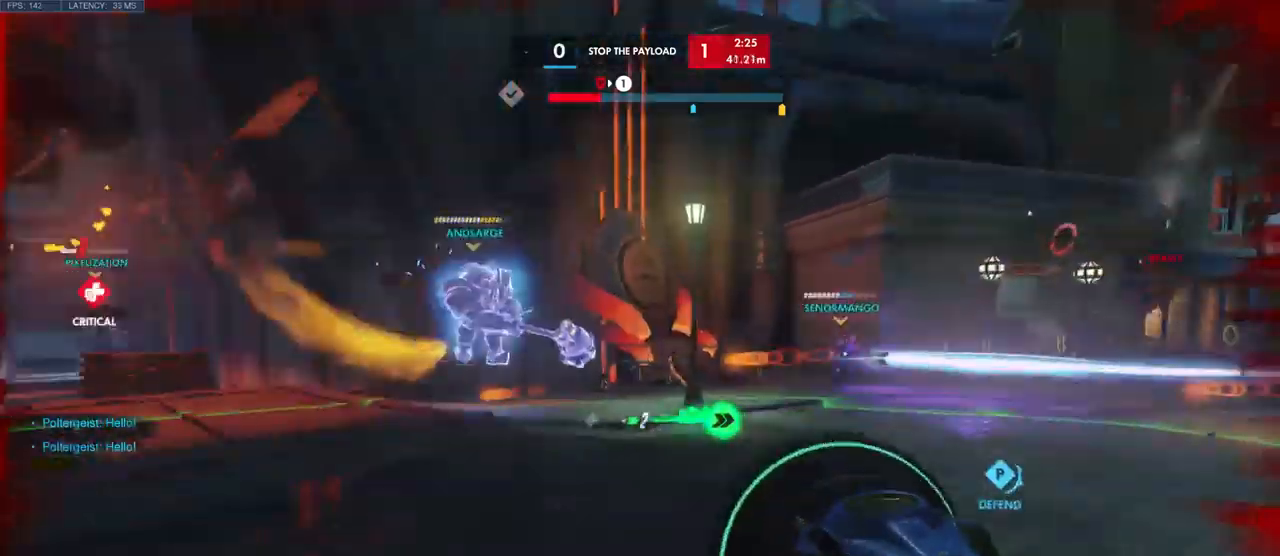
{"keys": ["w"], "mouse": [], "events": [[100, "w", "down"], [184, "e", "down"], [217, "a", "up"], [350, "e", "up"]]}
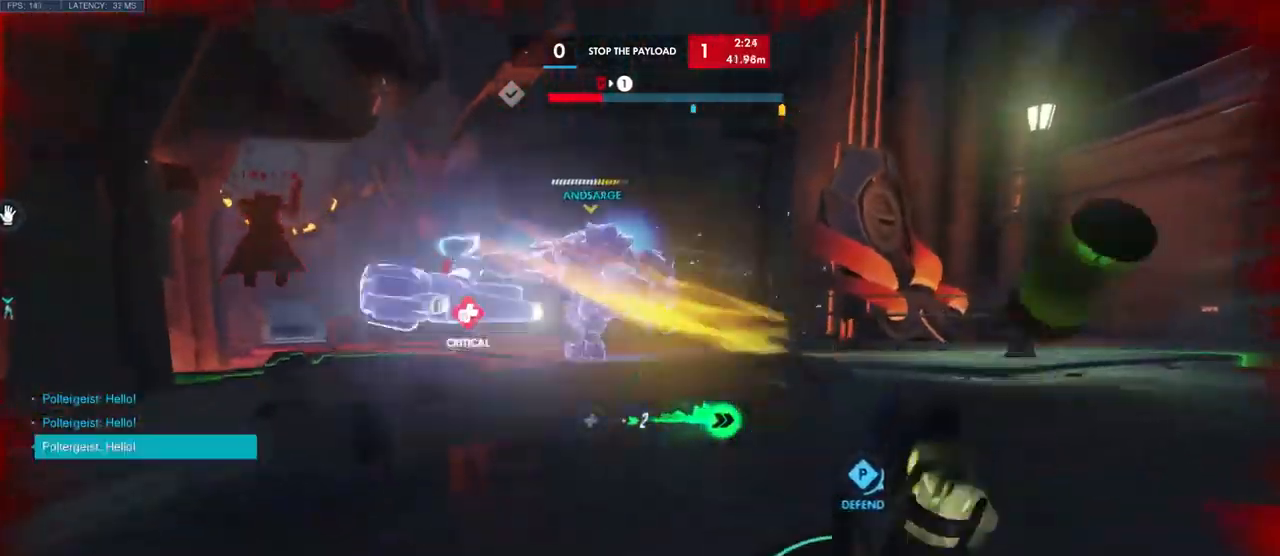
{"keys": ["a", "w"], "mouse": [], "events": [[200, "a", "down"], [234, "shift", "down"], [284, "space", "down"], [384, "shift", "up"], [450, "space", "up"]]}
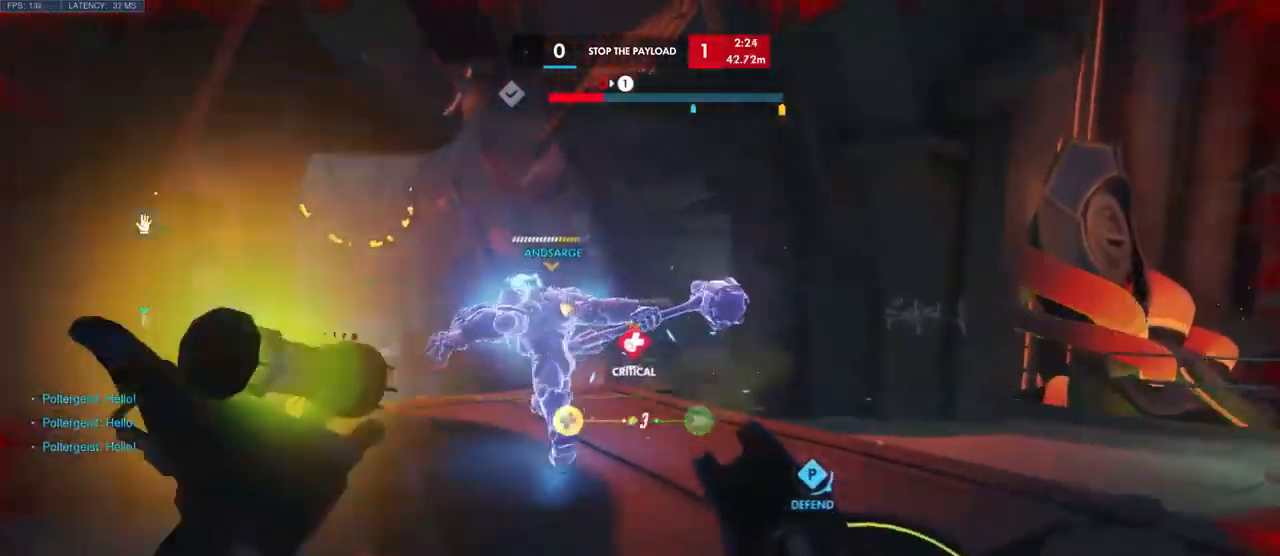
{"keys": ["a", "w"], "mouse": [], "events": []}
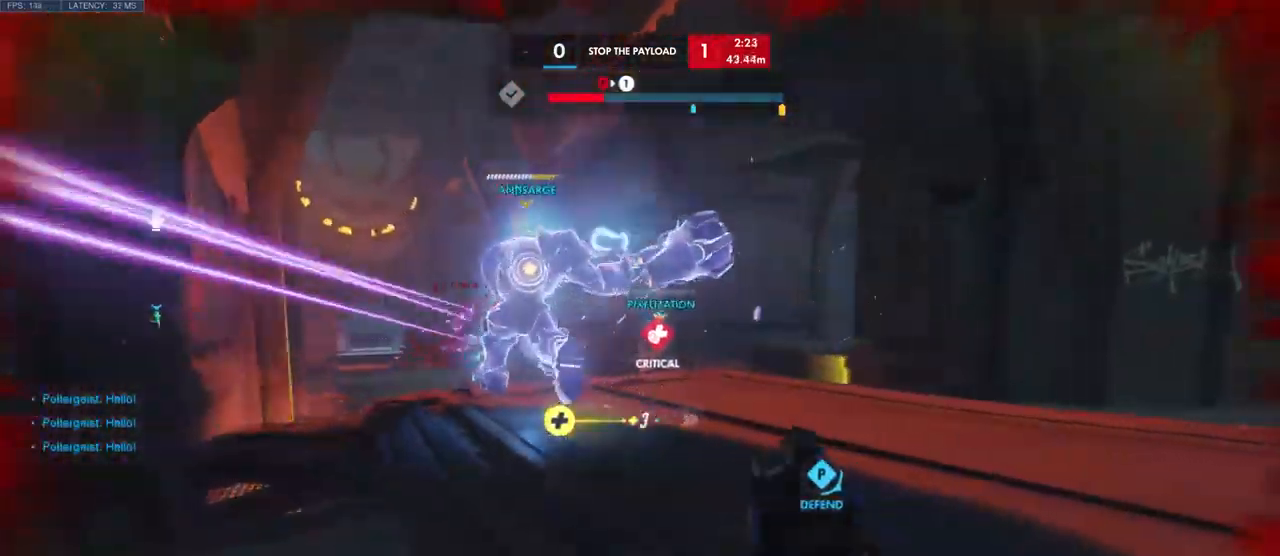
{"keys": ["w"], "mouse": ["left"], "events": [[167, "mouse_left", "down"], [200, "a", "up"]]}
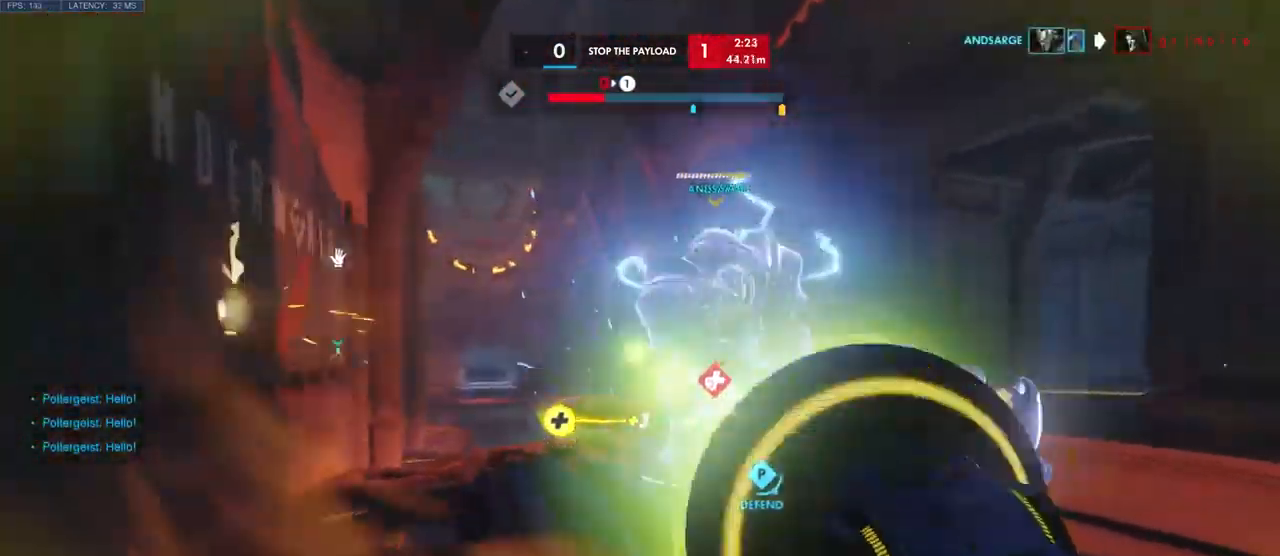
{"keys": ["a", "w"], "mouse": [], "events": [[34, "a", "down"], [167, "mouse_left", "up"], [217, "space", "down"], [367, "space", "up"]]}
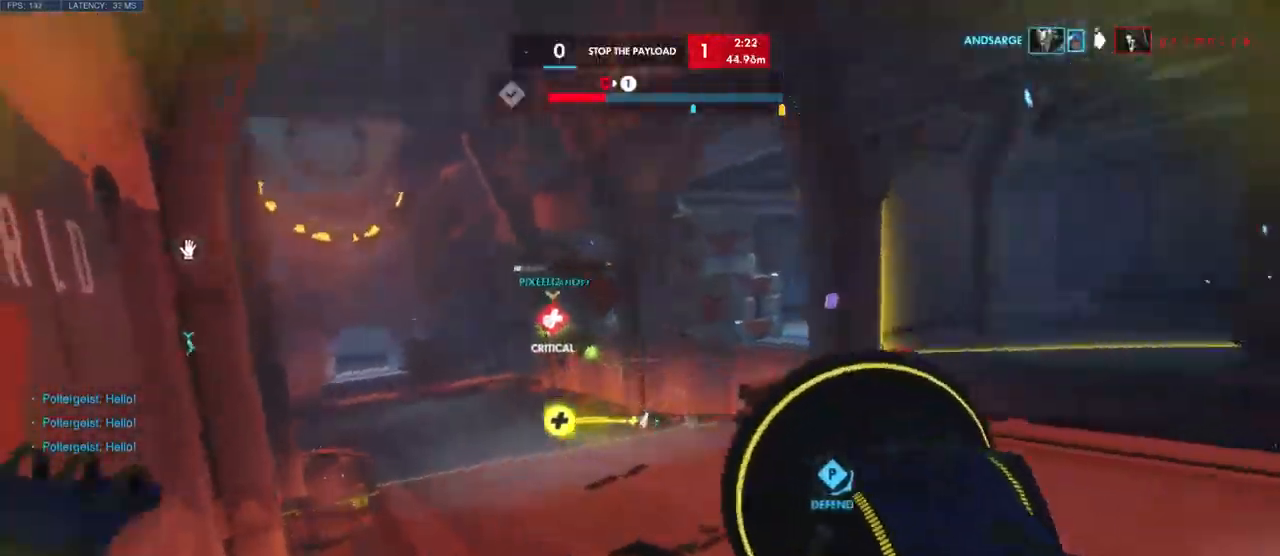
{"keys": ["a", "w"], "mouse": [], "events": []}
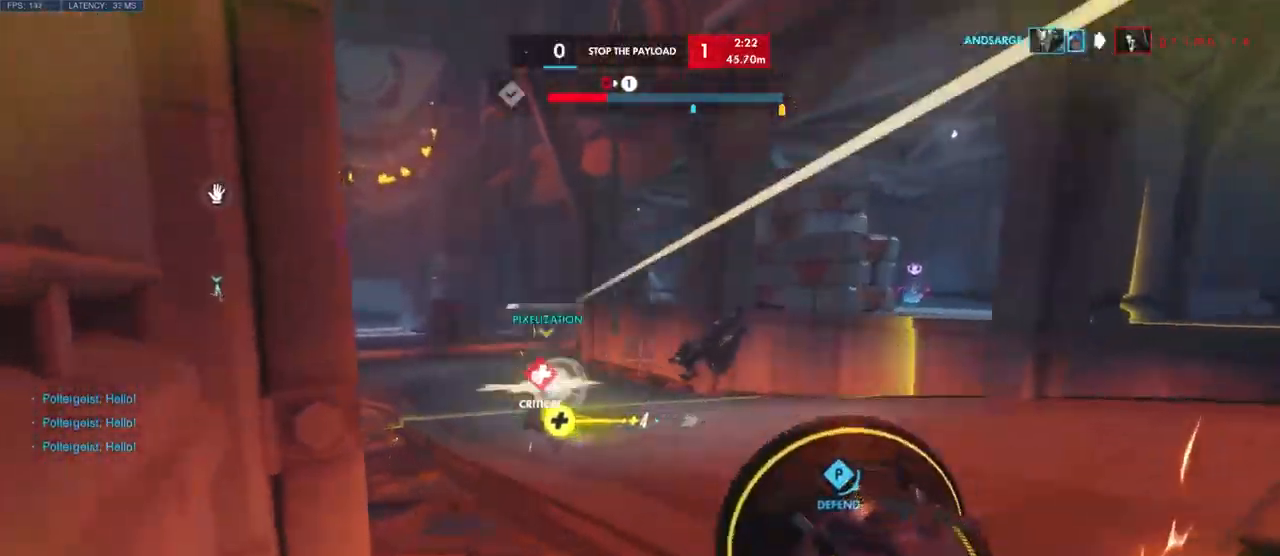
{"keys": ["w"], "mouse": [], "events": [[384, "a", "up"]]}
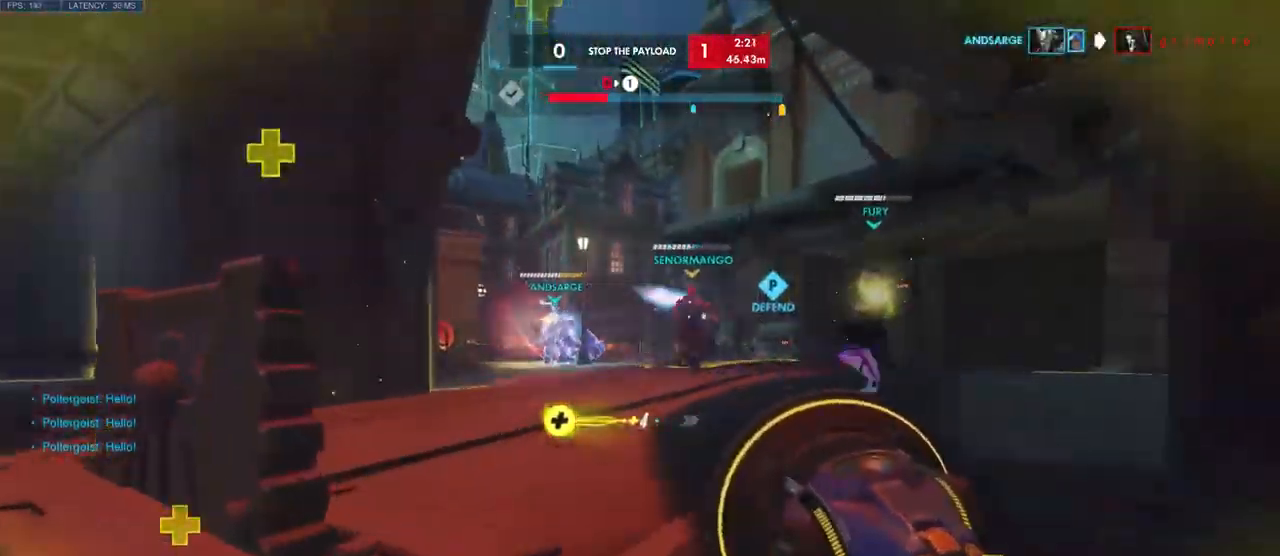
{"keys": ["a", "w"], "mouse": [], "events": [[400, "a", "down"]]}
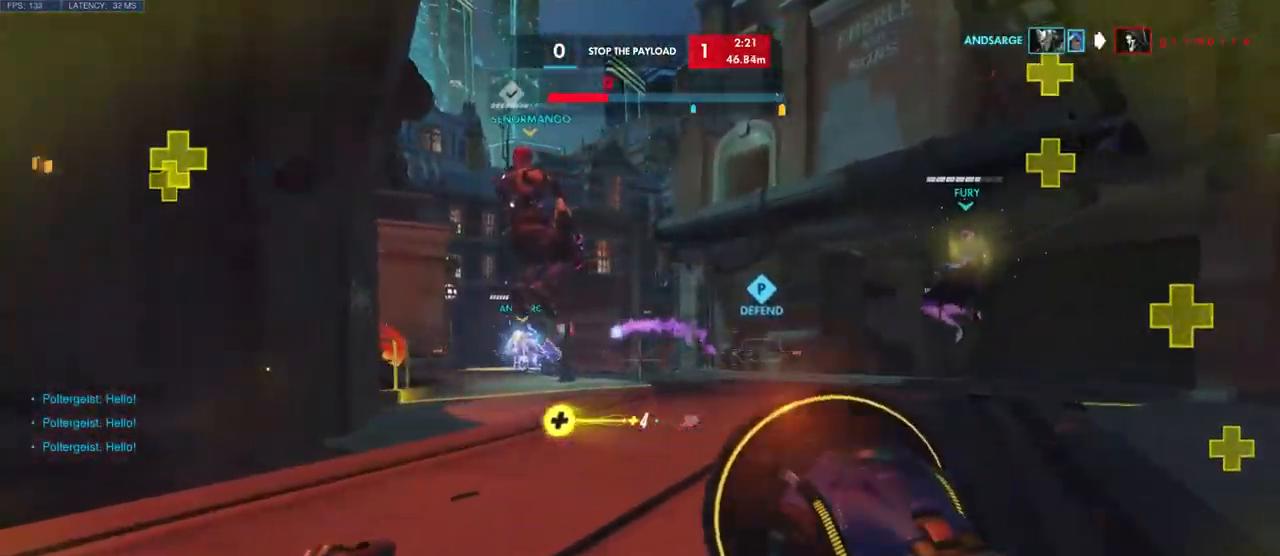
{"keys": ["w"], "mouse": [], "events": [[367, "a", "up"], [384, "shift", "down"], [500, "shift", "up"]]}
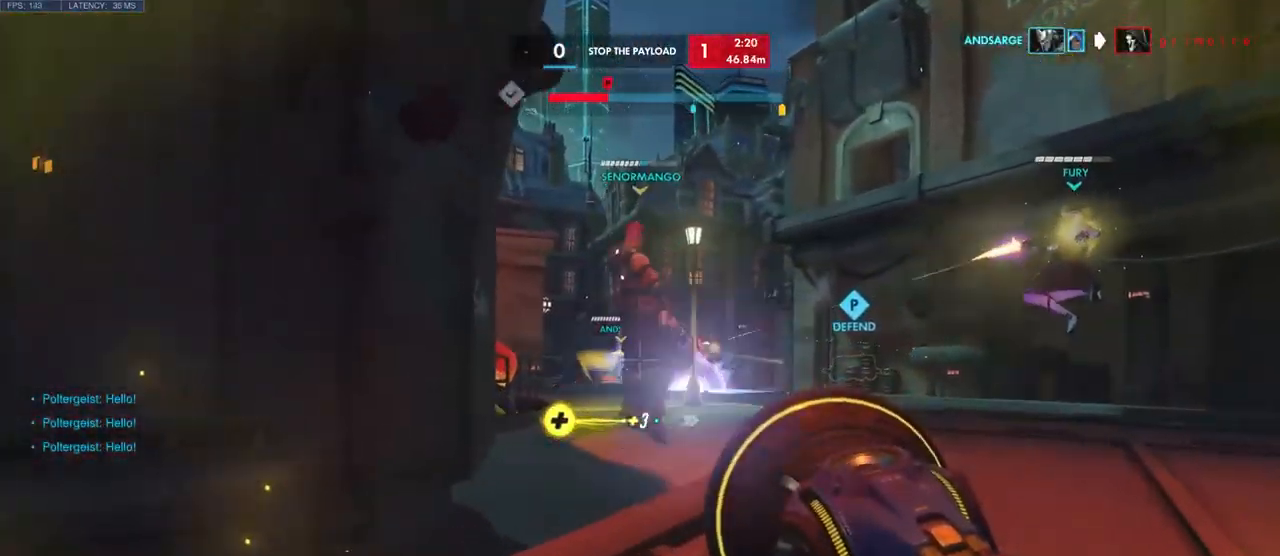
{"keys": ["w"], "mouse": [], "events": []}
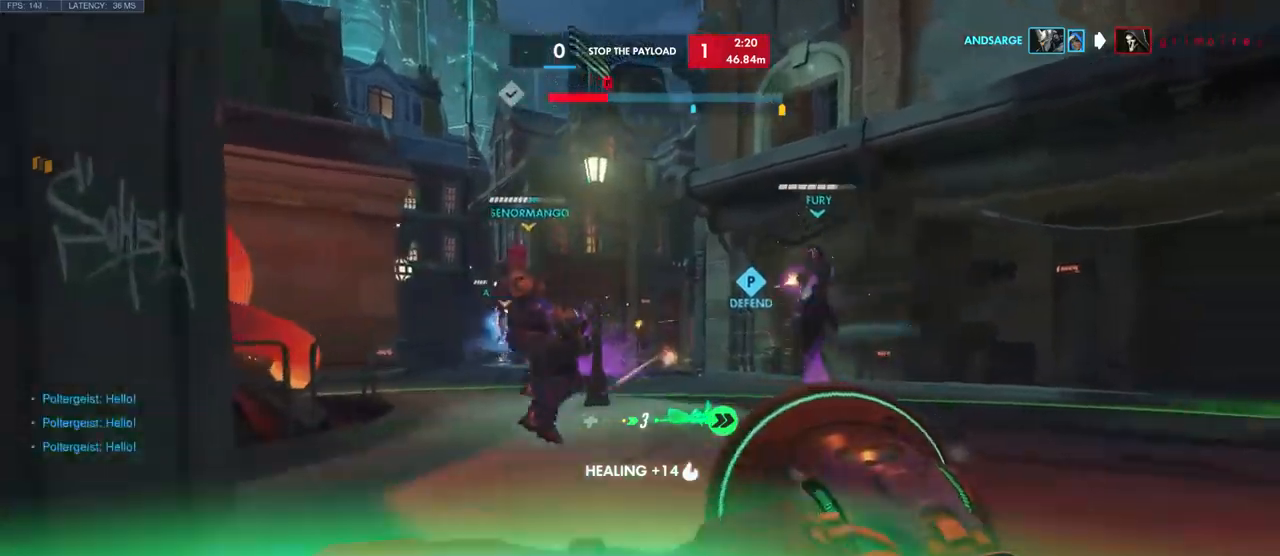
{"keys": ["a", "w"], "mouse": ["left"], "events": [[100, "mouse_left", "down"], [150, "a", "down"], [316, "space", "down"], [466, "space", "up"]]}
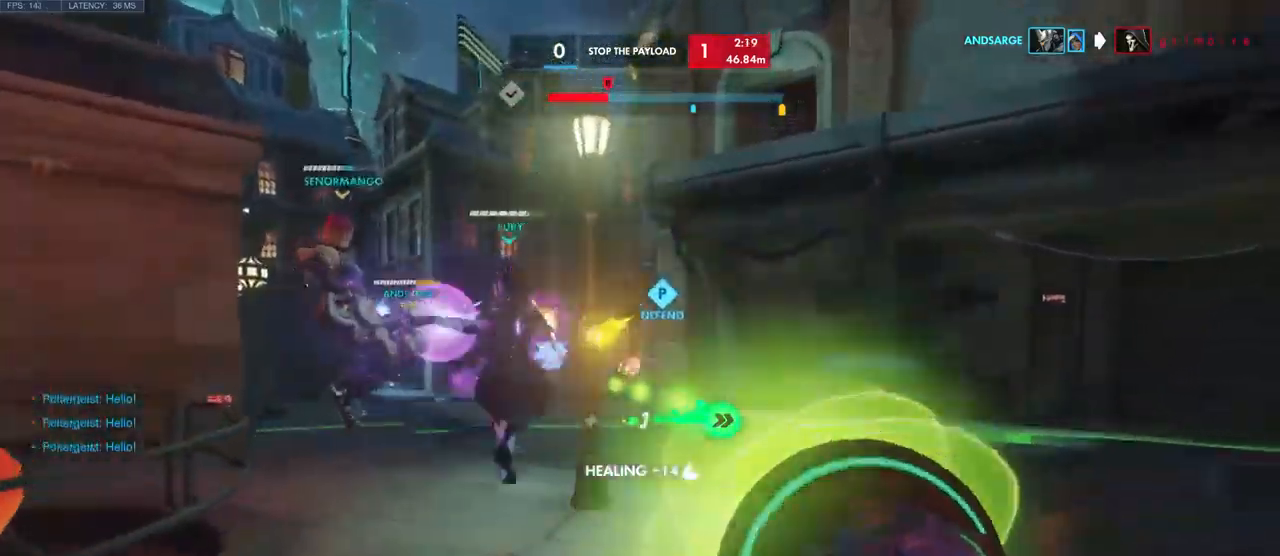
{"keys": ["a", "w"], "mouse": ["left"], "events": []}
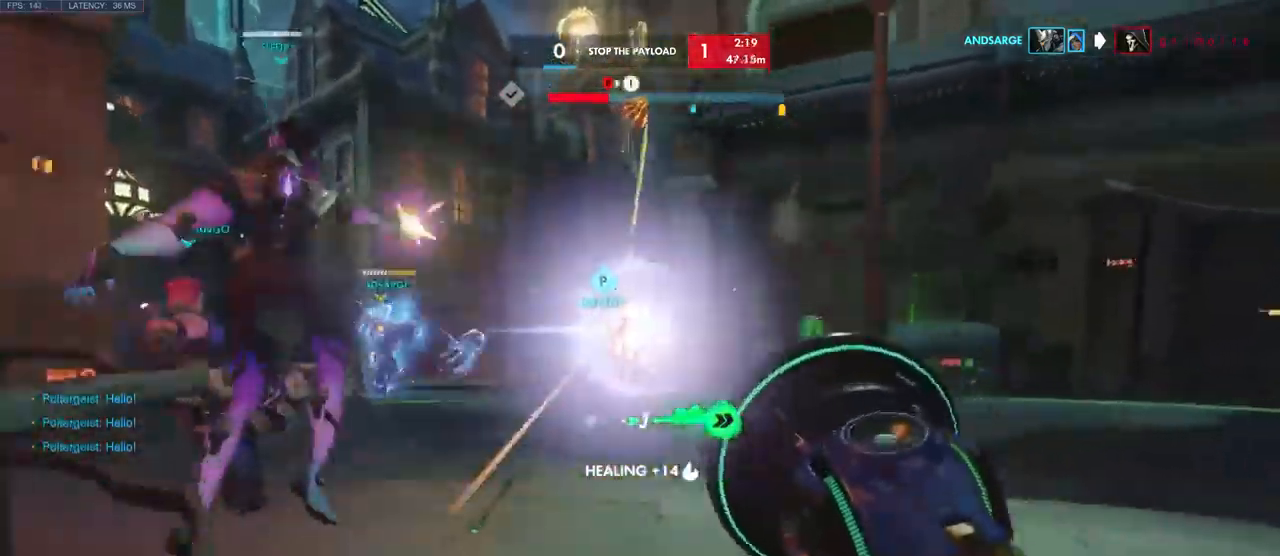
{"keys": ["a", "w"], "mouse": ["left"], "events": [[133, "space", "down"], [283, "space", "up"]]}
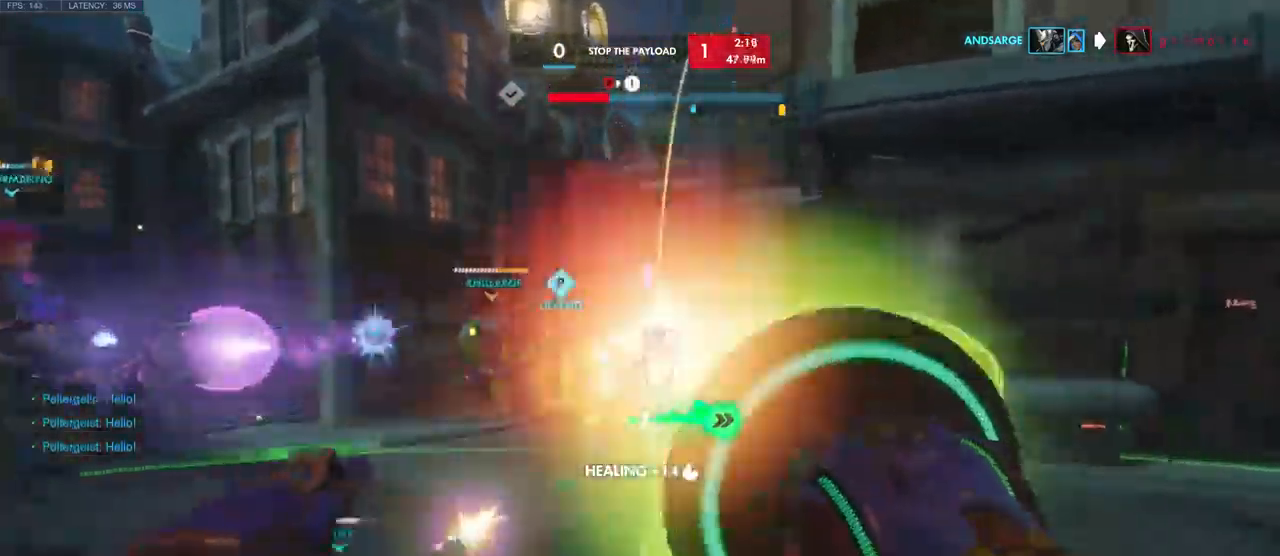
{"keys": ["a", "space", "w"], "mouse": ["left"], "events": [[483, "space", "down"]]}
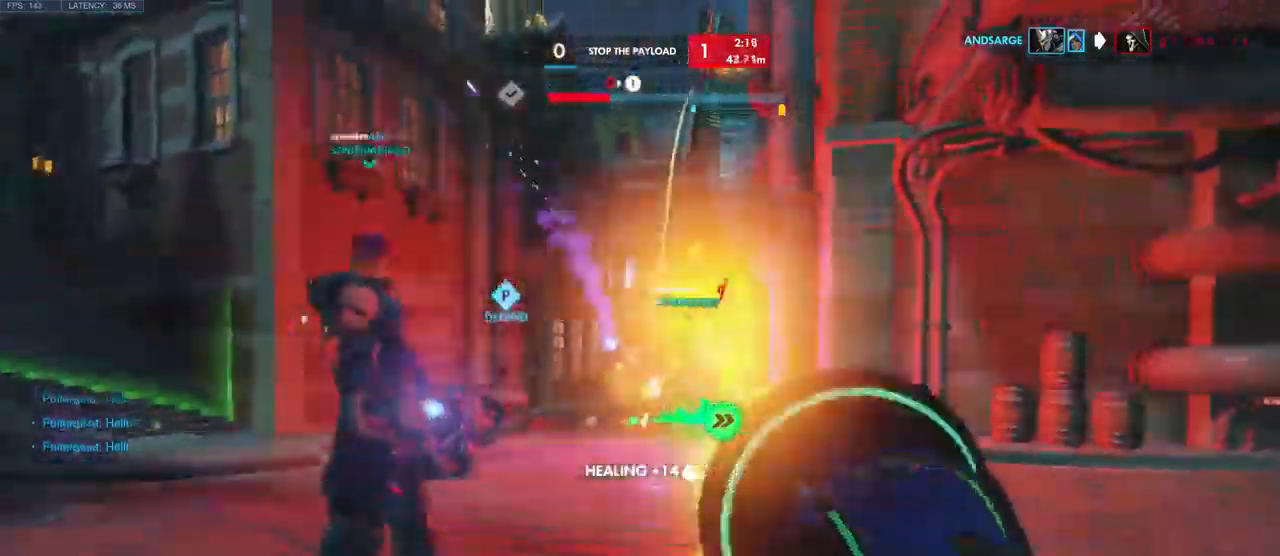
{"keys": ["a", "w"], "mouse": ["left"], "events": [[116, "space", "up"]]}
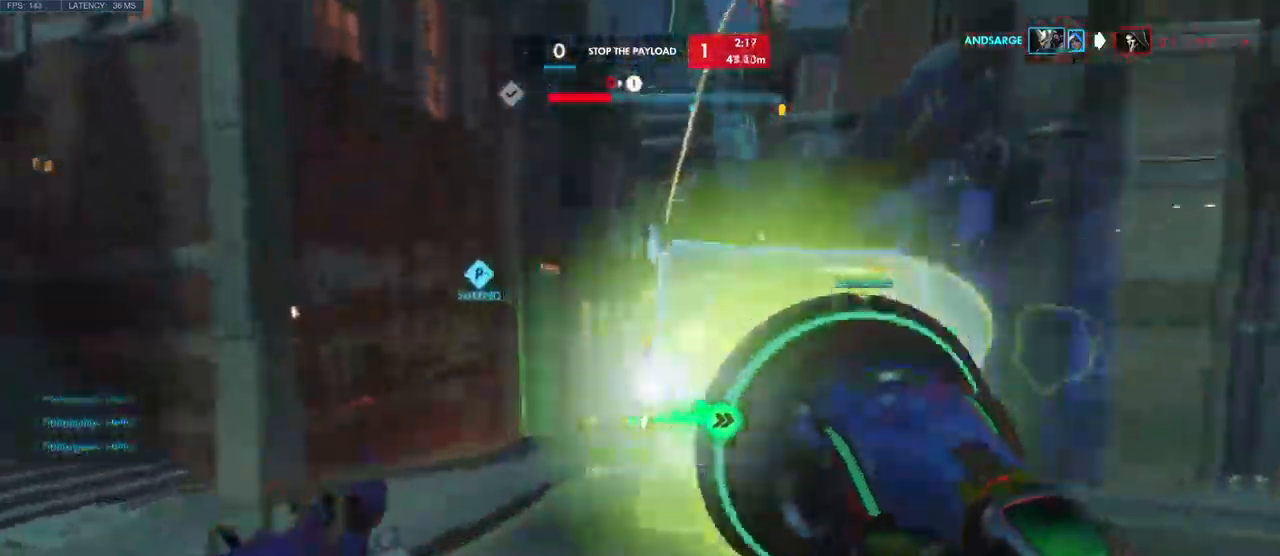
{"keys": ["a", "w"], "mouse": ["left"], "events": []}
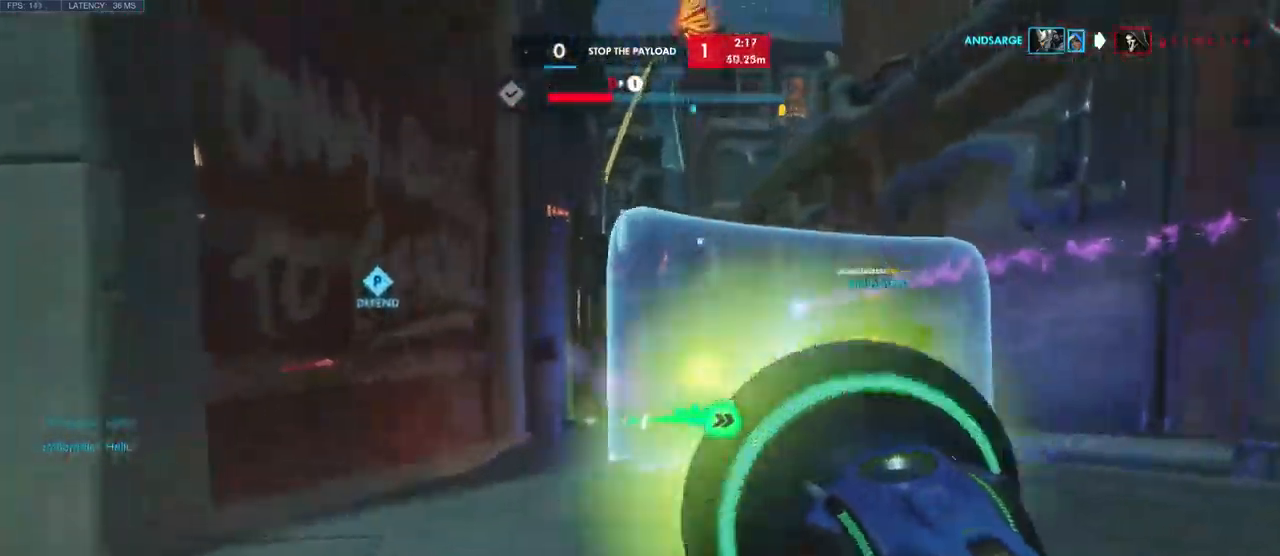
{"keys": ["w"], "mouse": [], "events": [[366, "a", "up"], [416, "mouse_left", "up"]]}
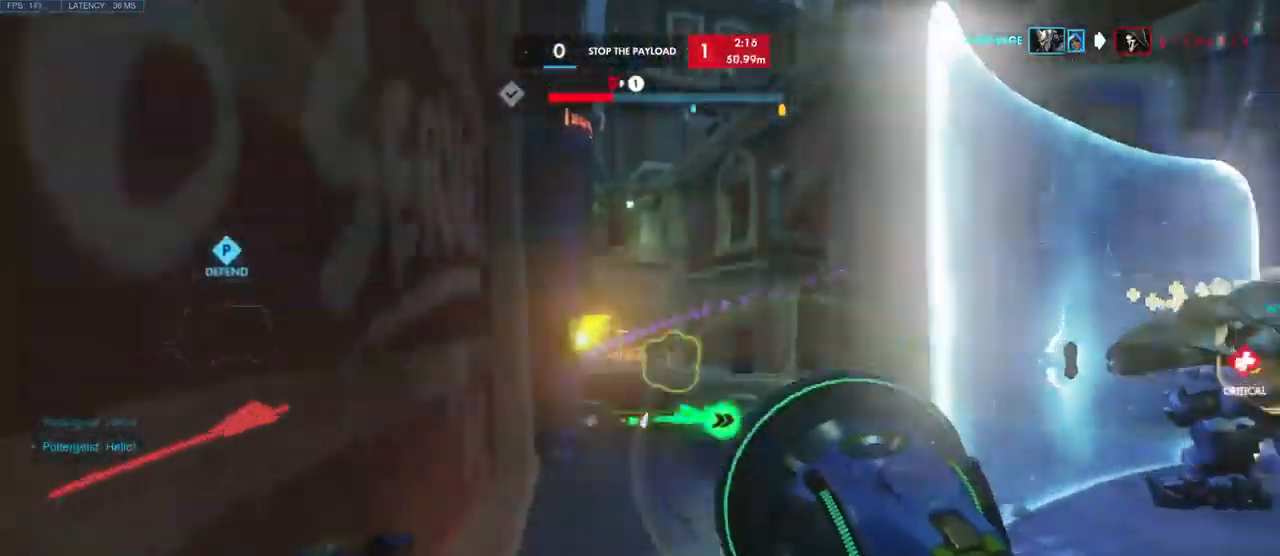
{"keys": ["d"], "mouse": [], "events": [[66, "d", "down"], [116, "w", "up"], [300, "s", "down"], [466, "s", "up"]]}
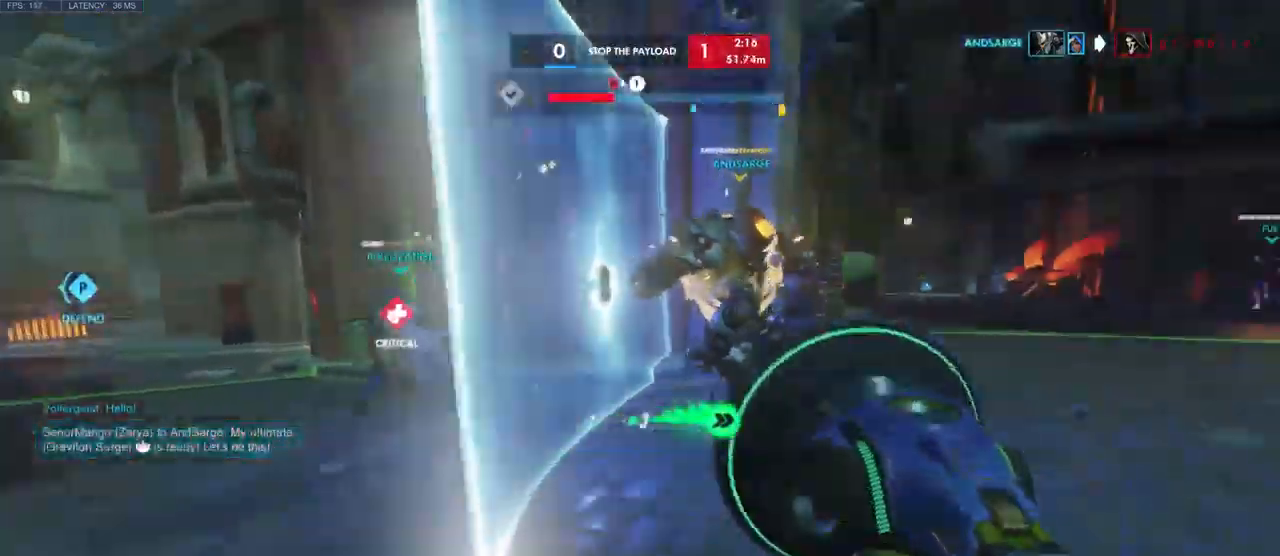
{"keys": ["w"], "mouse": [], "events": [[116, "w", "down"], [366, "d", "up"]]}
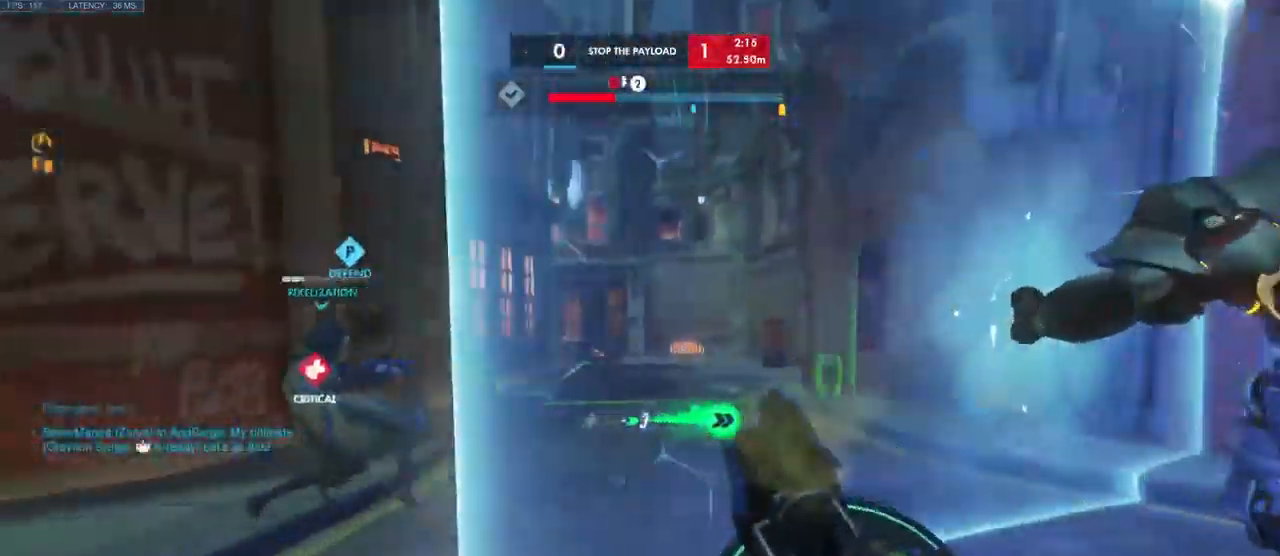
{"keys": ["a", "shift"], "mouse": [], "events": [[250, "a", "down"], [283, "w", "up"], [449, "shift", "down"]]}
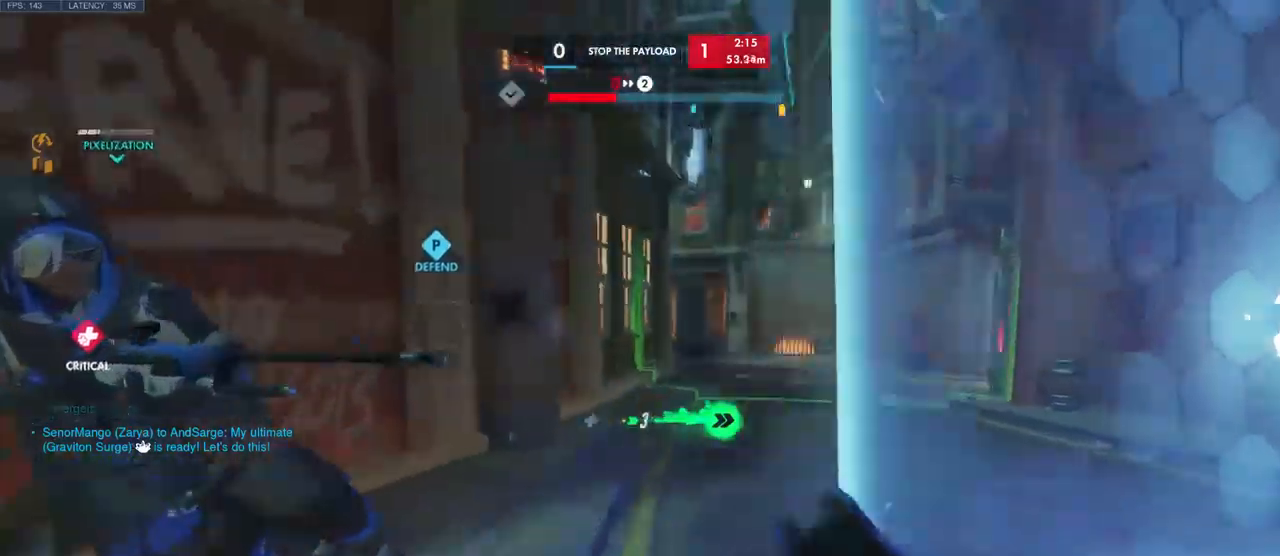
{"keys": ["d", "s"], "mouse": [], "events": [[33, "s", "down"], [67, "shift", "up"], [150, "a", "up"], [267, "d", "down"]]}
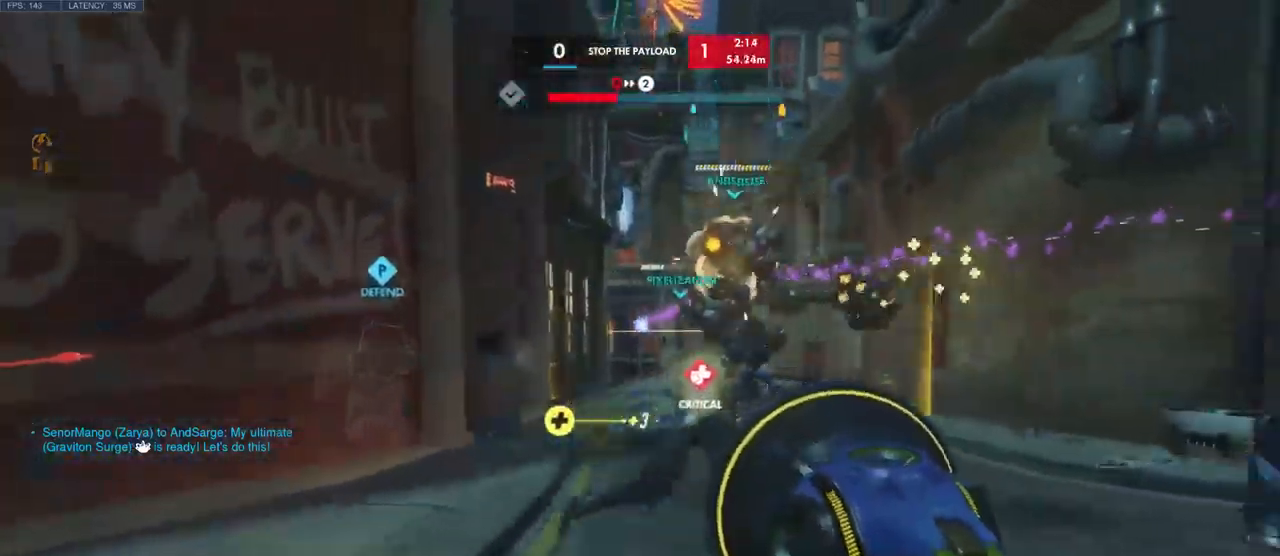
{"keys": ["w"], "mouse": [], "events": [[50, "d", "up"], [150, "e", "down"], [267, "e", "up"], [300, "a", "down"], [300, "s", "up"], [400, "a", "up"], [417, "w", "down"]]}
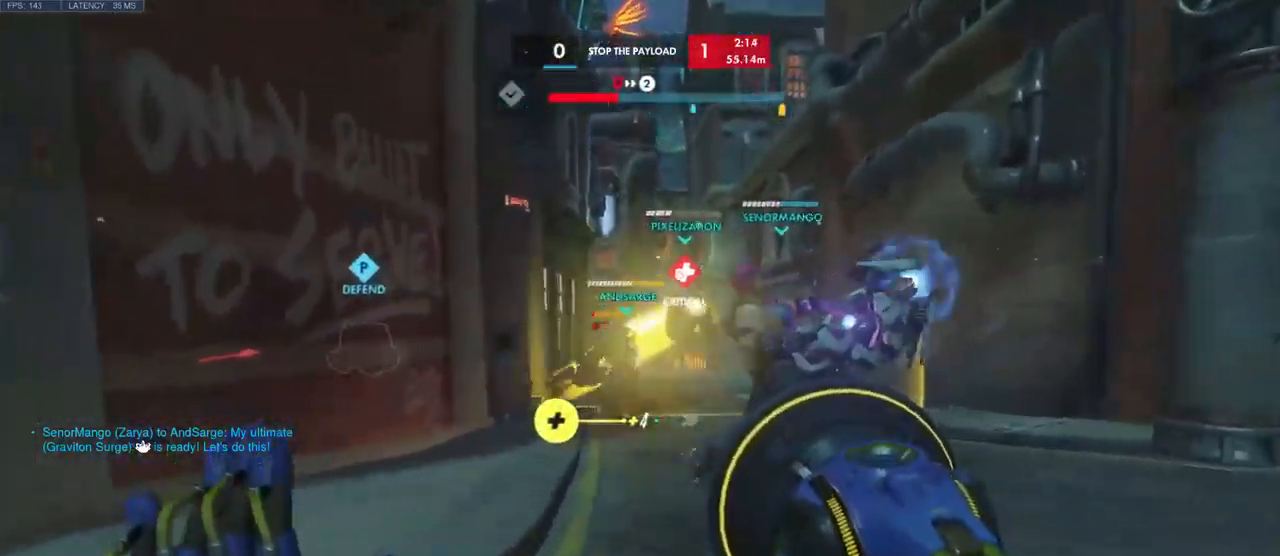
{"keys": ["w"], "mouse": [], "events": []}
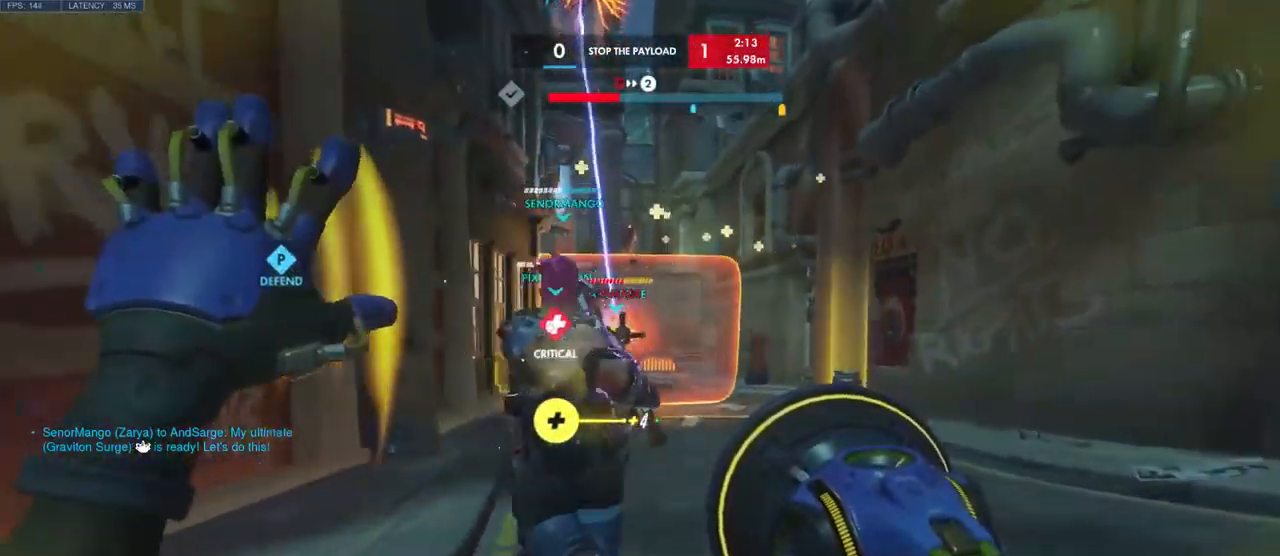
{"keys": ["a", "w"], "mouse": ["left"], "events": [[67, "a", "down"], [150, "mouse_left", "down"]]}
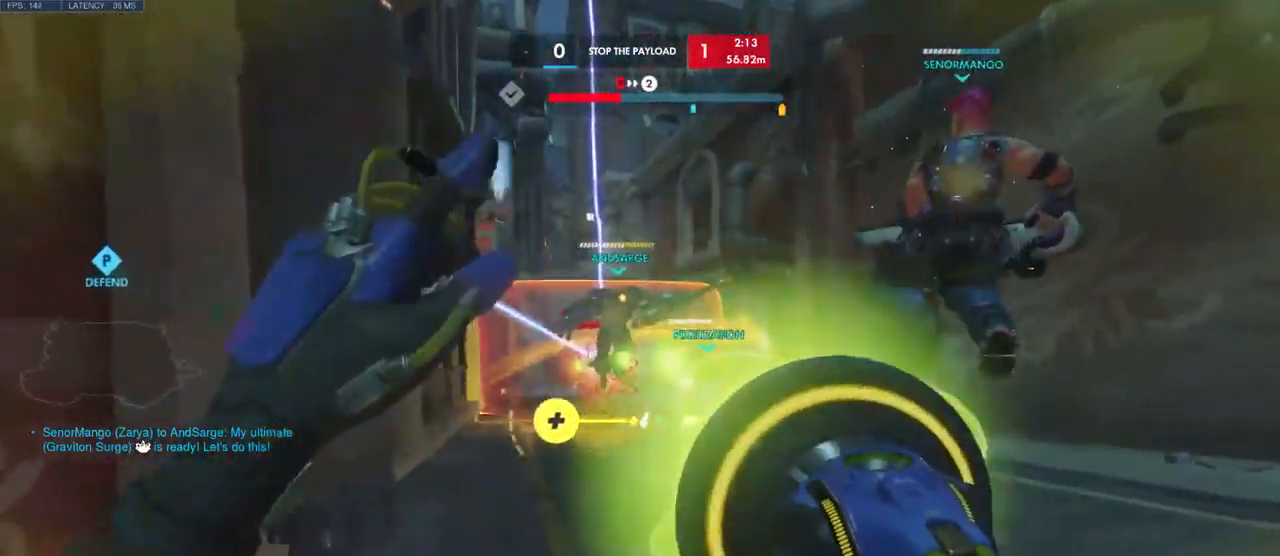
{"keys": ["w"], "mouse": ["left"], "events": [[333, "a", "up"]]}